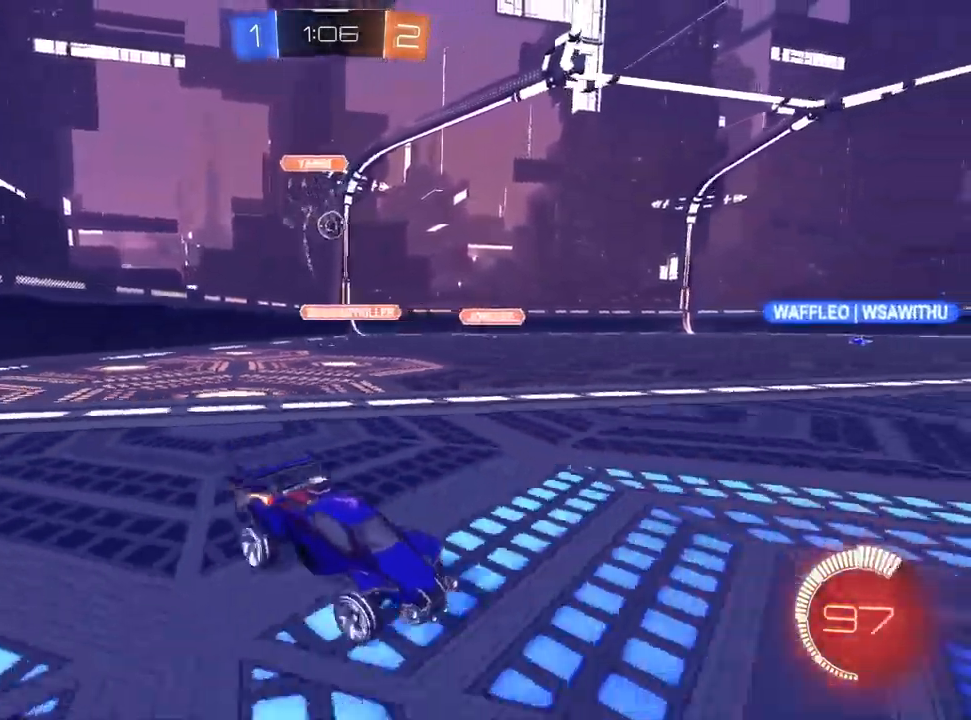
Gameplay with a controller (PlayStation layout); each line is a JSON object with the inputs held at the frame after it (dt_ms = milliseconds from this image to that frame). "events" lists button and stick changes between this image and that frame as [ms after this image, input, new state], when the widget could be followed in between.
{"dt_ms": 500, "buttons": [], "left_stick": "down-left", "right_stick": "center", "events": [[50, "R2", "up"], [67, "L2", "down"], [300, "L2", "up"], [317, "CROSS", "down"], [317, "left_stick", "down-left"], [500, "CROSS", "up"]]}
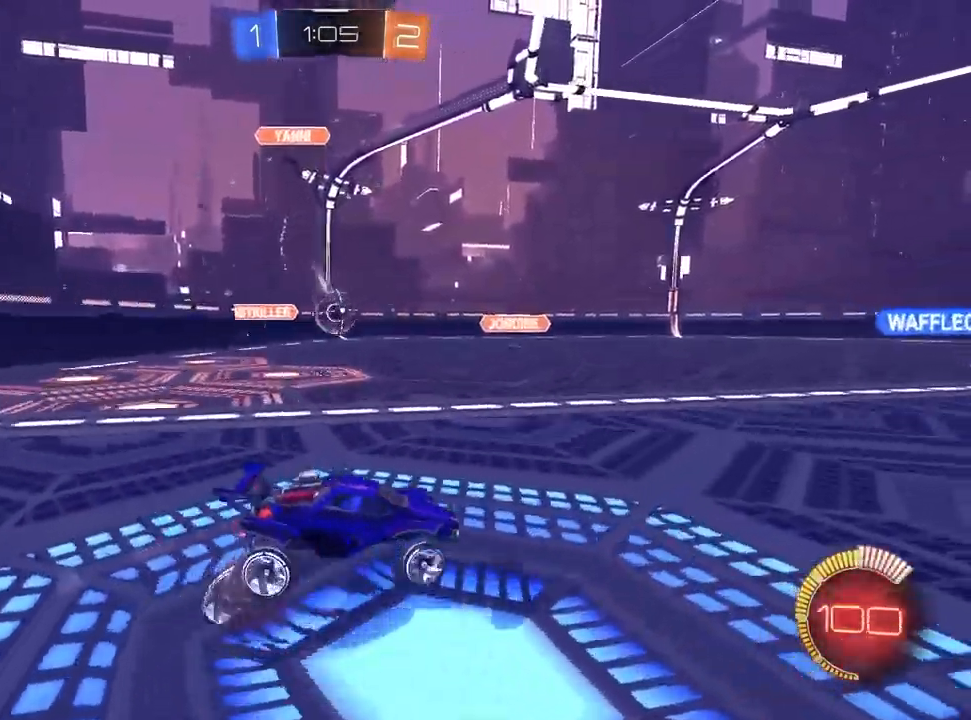
{"dt_ms": 500, "buttons": ["L1", "R1"], "left_stick": "up-left", "right_stick": "center", "events": [[17, "left_stick", "center"], [33, "L1", "down"], [50, "CROSS", "down"], [133, "R2", "down"], [150, "L1", "up"], [150, "R1", "down"], [150, "left_stick", "up-left"], [167, "CROSS", "up"], [200, "R2", "up"], [217, "L1", "down"], [333, "L1", "up"], [383, "L1", "down"]]}
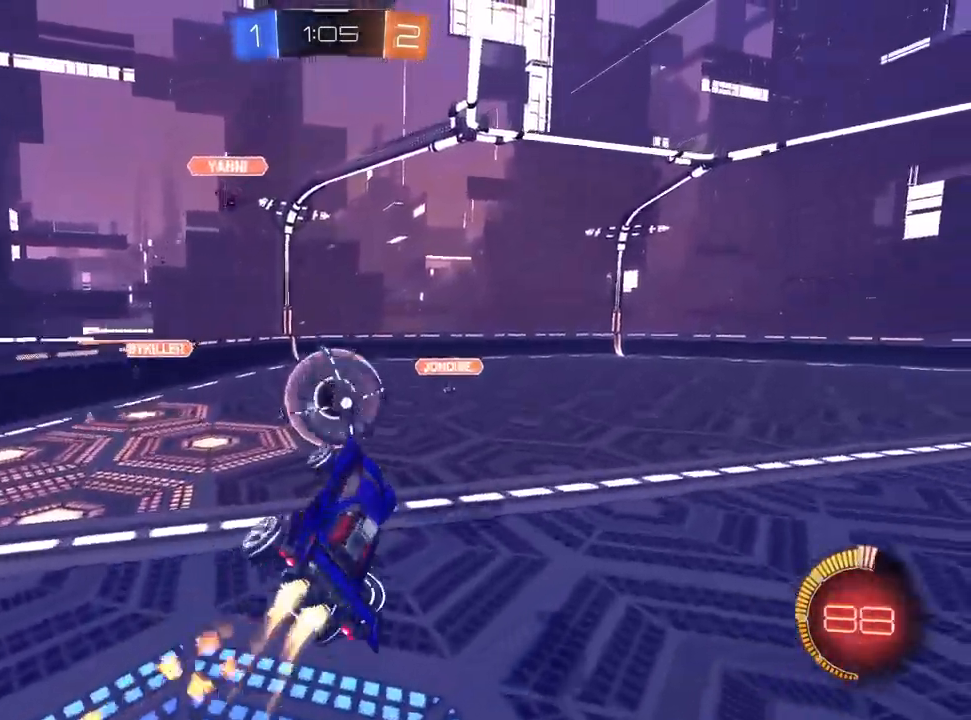
{"dt_ms": 500, "buttons": ["L1", "R1"], "left_stick": "up", "right_stick": "center", "events": [[33, "left_stick", "up-right"], [167, "left_stick", "right"], [433, "left_stick", "up"]]}
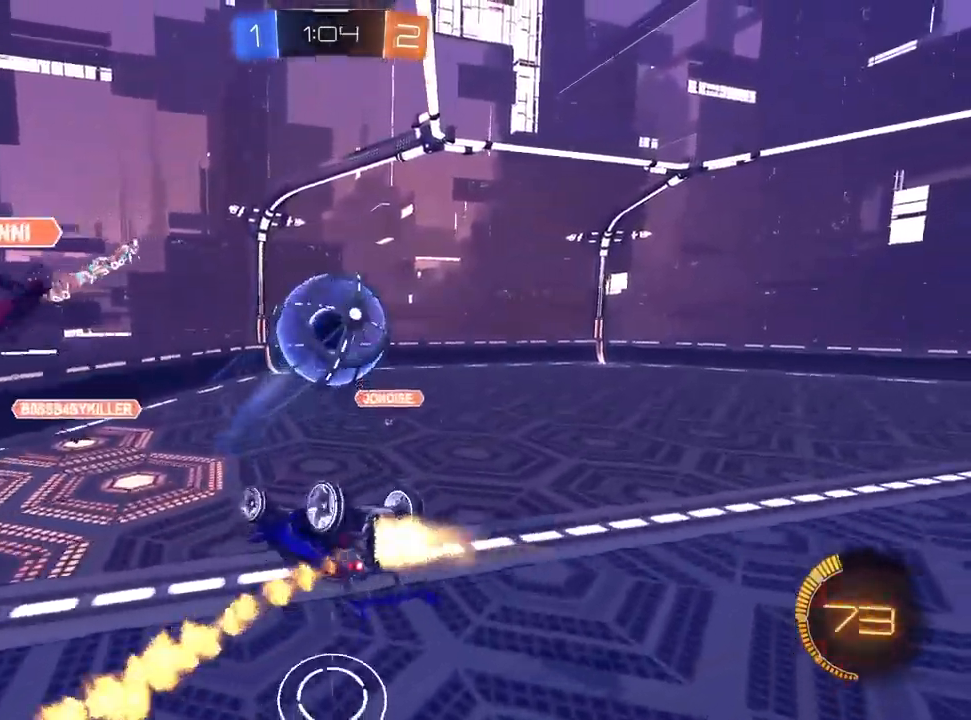
{"dt_ms": 500, "buttons": ["L1", "R1"], "left_stick": "down-right", "right_stick": "center", "events": [[33, "R1", "up"], [33, "R2", "down"], [117, "left_stick", "up-right"], [250, "R1", "down"], [350, "R2", "up"], [500, "left_stick", "down-right"]]}
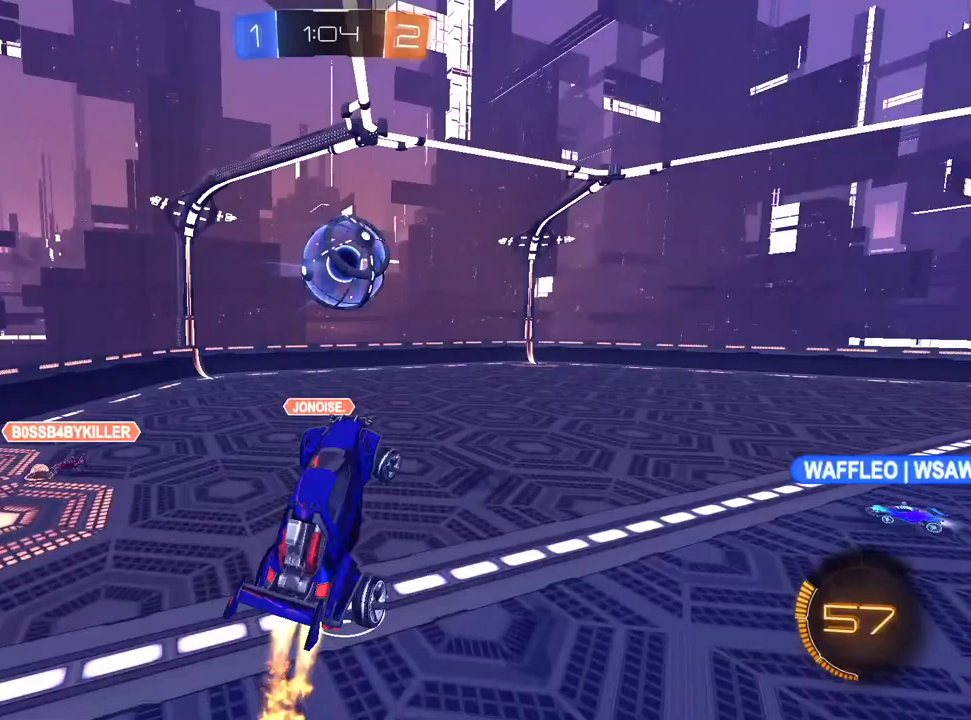
{"dt_ms": 500, "buttons": ["R1"], "left_stick": "down-left", "right_stick": "center", "events": [[183, "left_stick", "down-left"], [200, "L1", "up"], [317, "R1", "up"], [483, "R1", "down"]]}
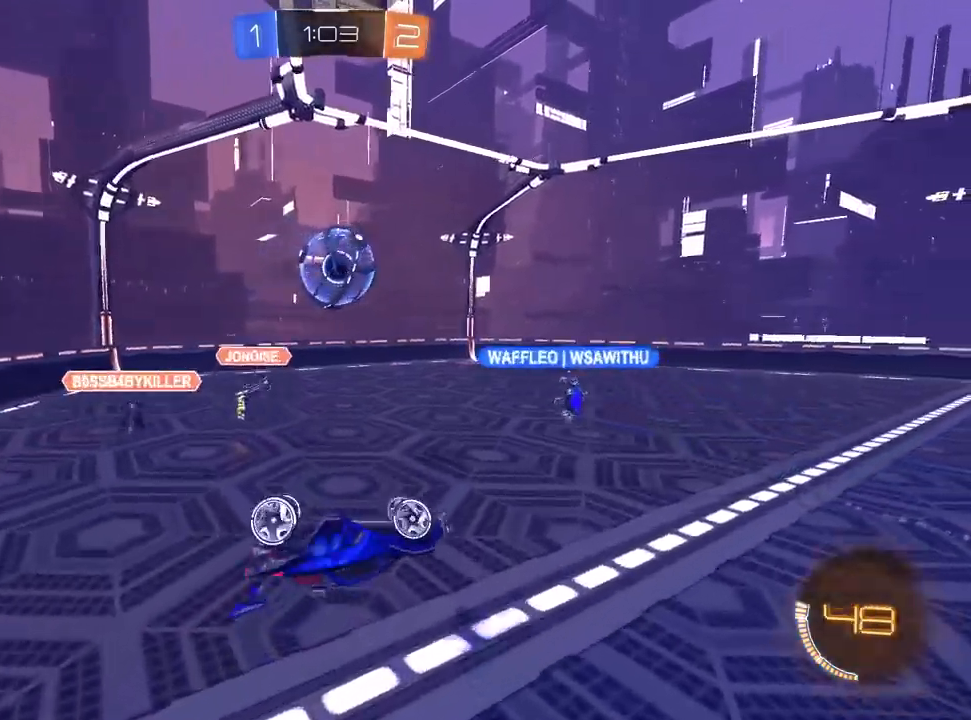
{"dt_ms": 500, "buttons": ["R1"], "left_stick": "center", "right_stick": "center", "events": [[117, "left_stick", "down"], [417, "left_stick", "center"]]}
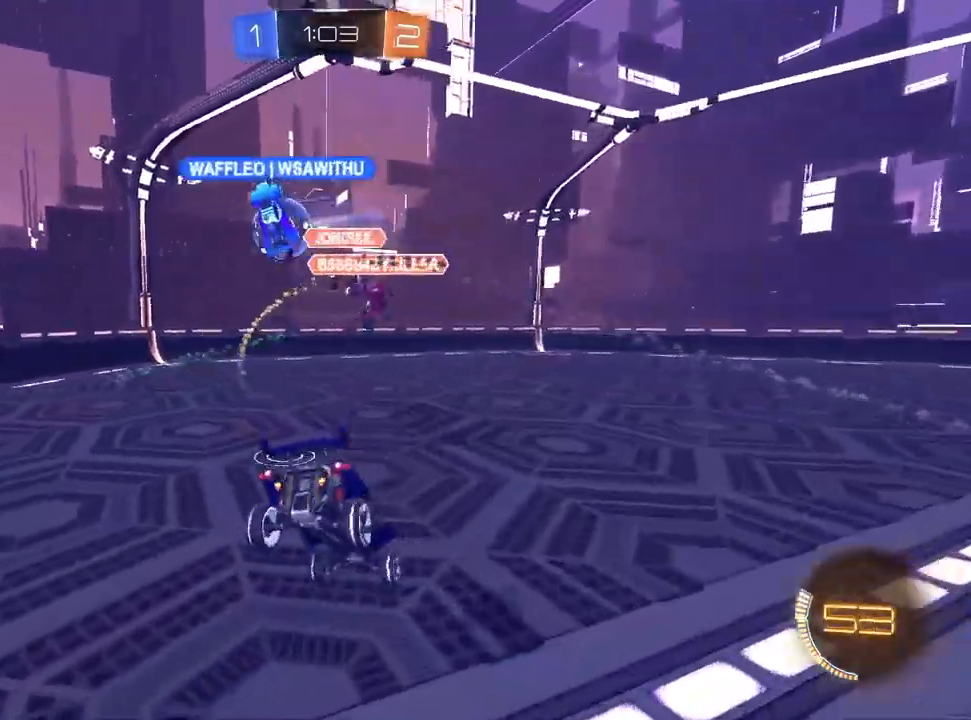
{"dt_ms": 500, "buttons": ["R2"], "left_stick": "left", "right_stick": "center", "events": [[17, "R1", "up"], [17, "R2", "down"], [83, "left_stick", "down-left"], [200, "left_stick", "left"]]}
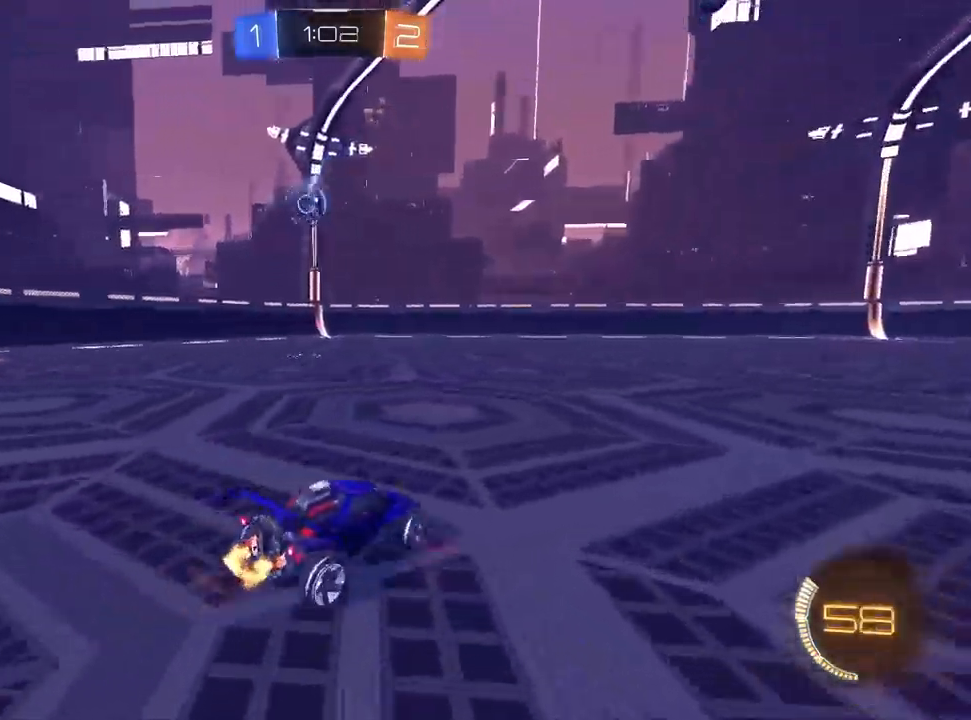
{"dt_ms": 500, "buttons": ["R2"], "left_stick": "center", "right_stick": "center", "events": [[83, "left_stick", "center"], [233, "left_stick", "left"], [367, "left_stick", "center"]]}
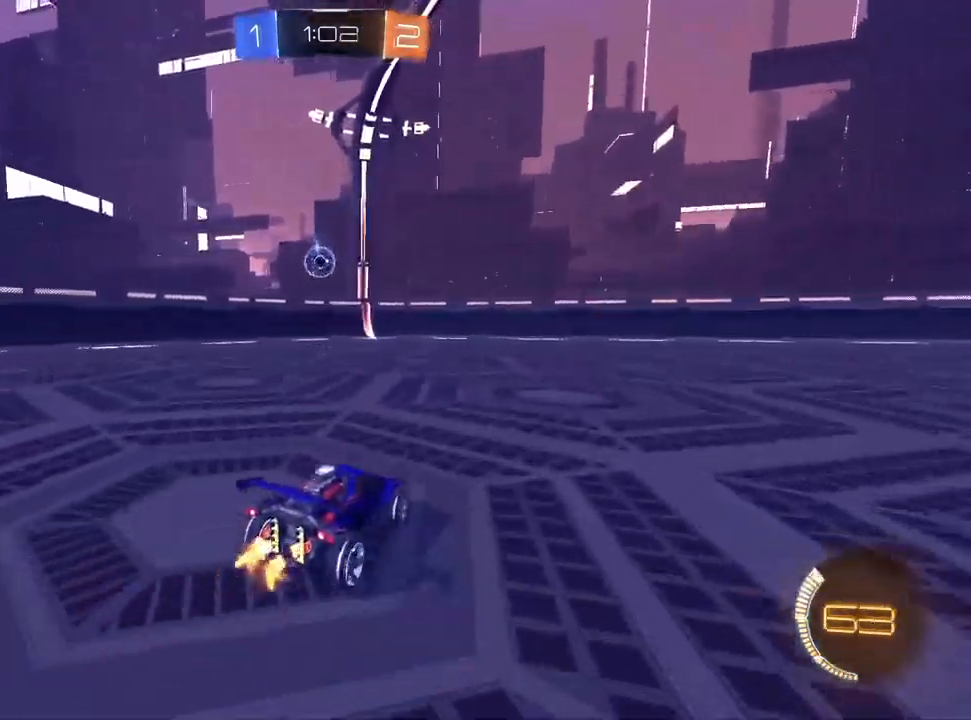
{"dt_ms": 500, "buttons": ["L1", "R2"], "left_stick": "center", "right_stick": "center", "events": [[83, "L1", "down"], [117, "left_stick", "left"], [250, "left_stick", "center"], [333, "left_stick", "up-right"], [483, "left_stick", "center"]]}
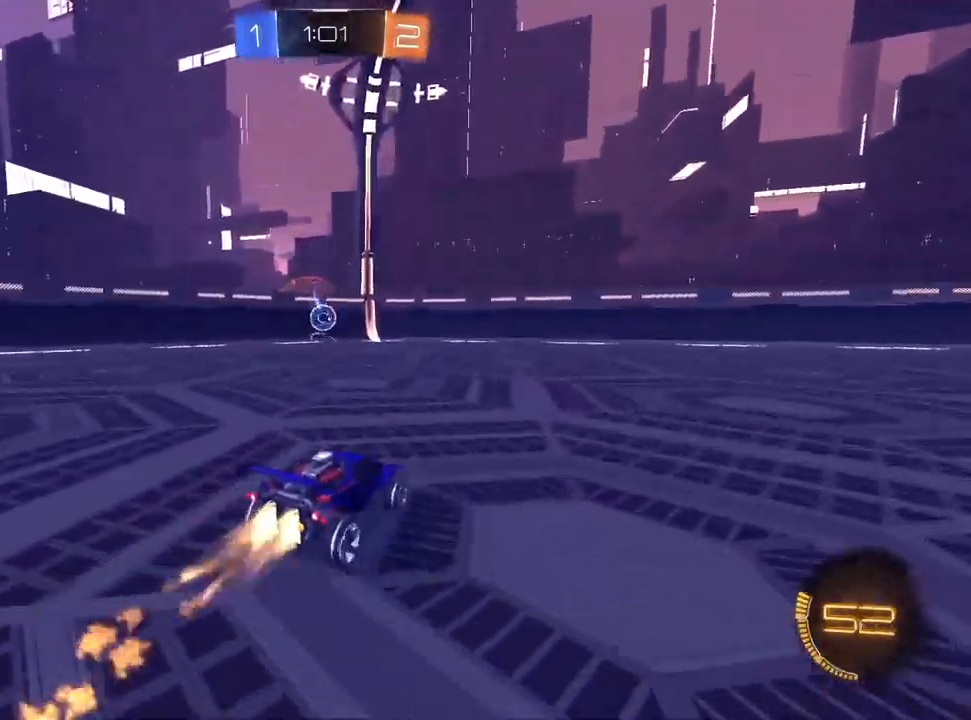
{"dt_ms": 500, "buttons": ["CROSS", "R2"], "left_stick": "center", "right_stick": "center", "events": [[150, "L1", "up"], [233, "left_stick", "down-left"], [300, "CROSS", "down"], [500, "left_stick", "center"]]}
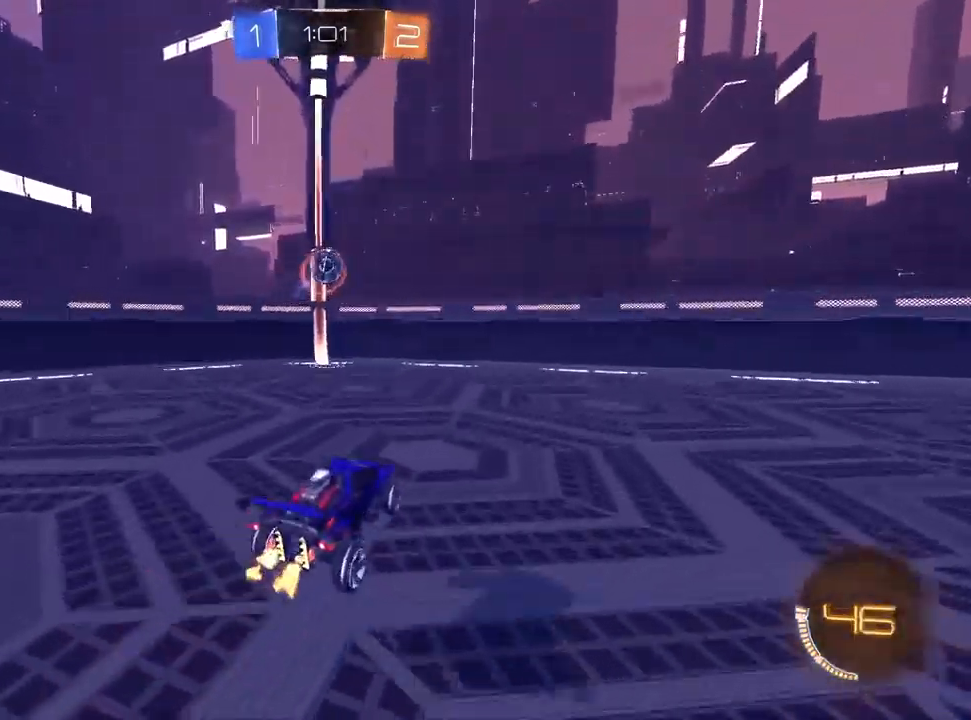
{"dt_ms": 500, "buttons": ["L1", "R2"], "left_stick": "down-left", "right_stick": "center", "events": [[250, "CROSS", "up"], [300, "L1", "down"], [300, "left_stick", "right"], [400, "left_stick", "down-left"]]}
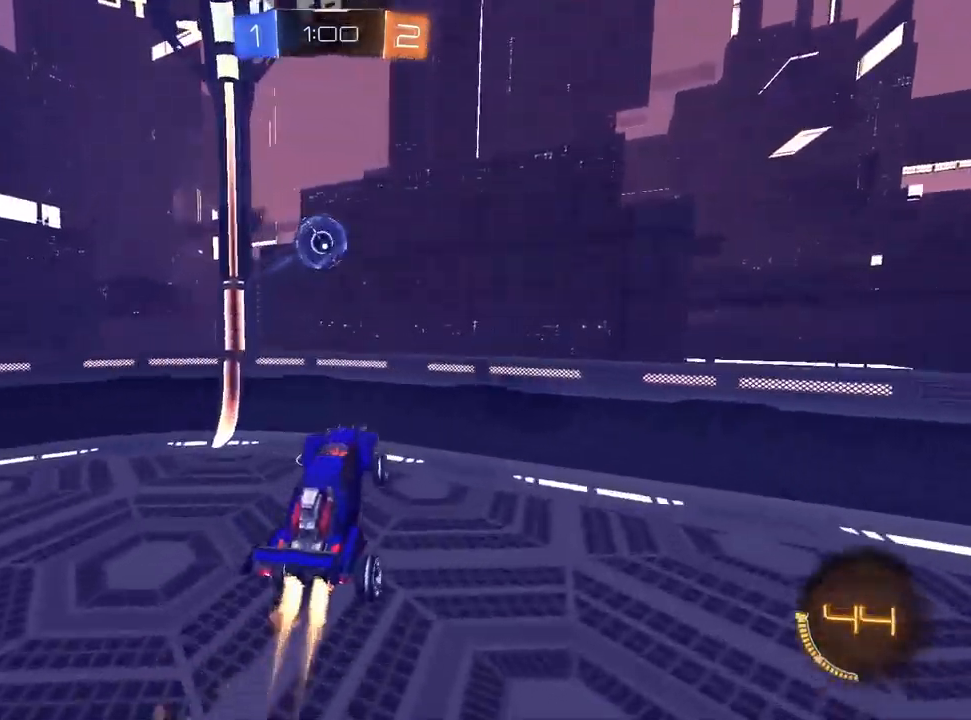
{"dt_ms": 500, "buttons": ["R2"], "left_stick": "up-right", "right_stick": "center", "events": [[17, "SQUARE", "down"], [133, "SQUARE", "up"], [133, "left_stick", "center"], [200, "left_stick", "up-right"], [417, "L1", "up"]]}
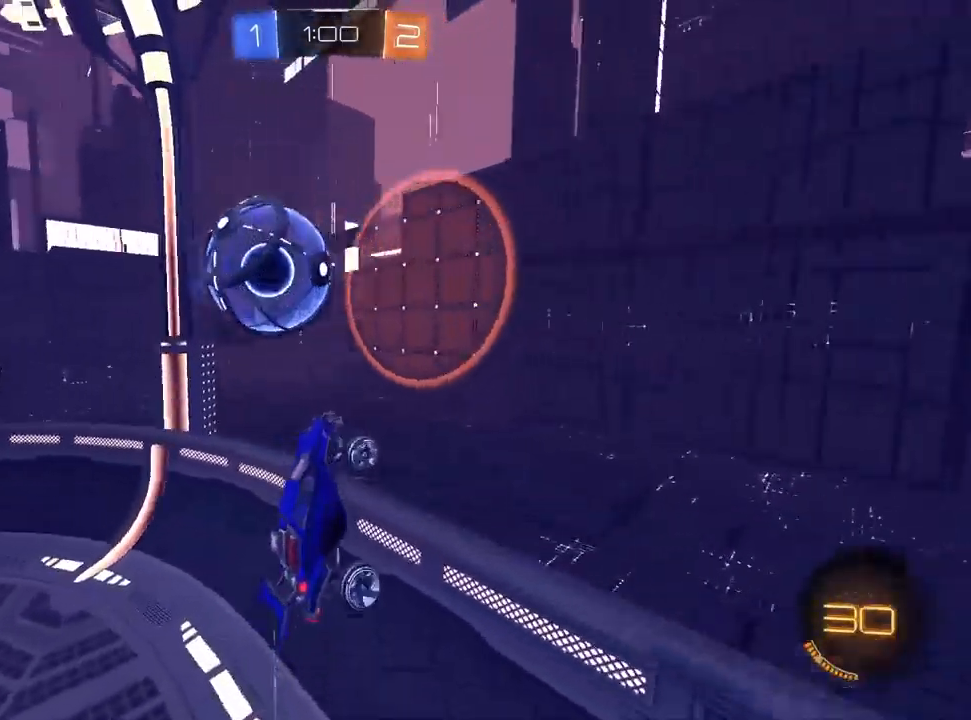
{"dt_ms": 500, "buttons": ["R1", "R2"], "left_stick": "down-right", "right_stick": "center", "events": [[117, "L2", "down"], [117, "R2", "up"], [183, "left_stick", "down-right"], [283, "R2", "down"], [300, "CROSS", "down"], [300, "L2", "up"], [400, "R1", "down"], [467, "CROSS", "up"]]}
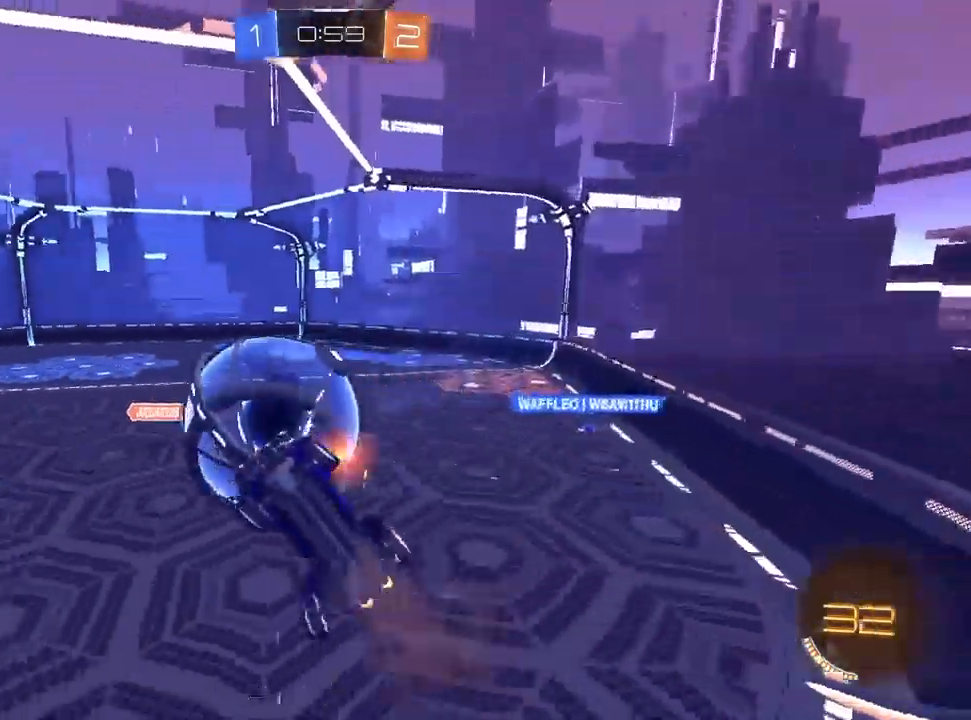
{"dt_ms": 500, "buttons": ["L1", "R2"], "left_stick": "up-left", "right_stick": "center", "events": [[217, "R1", "up"], [250, "left_stick", "center"], [267, "L1", "down"], [367, "left_stick", "up-left"]]}
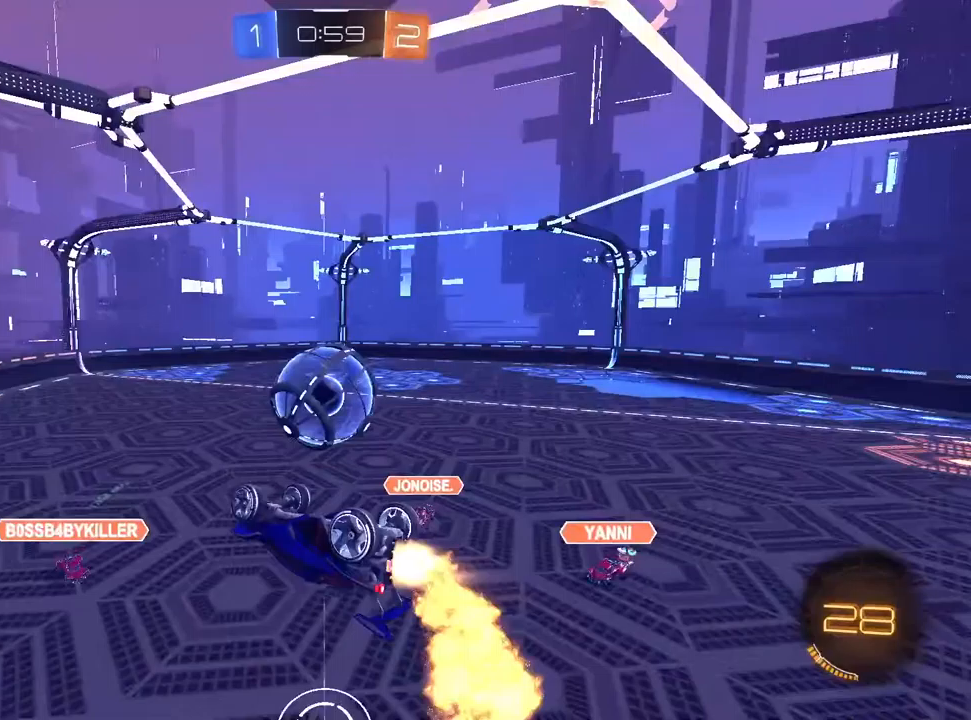
{"dt_ms": 500, "buttons": ["CROSS", "L1", "R1"], "left_stick": "down-right", "right_stick": "center"}
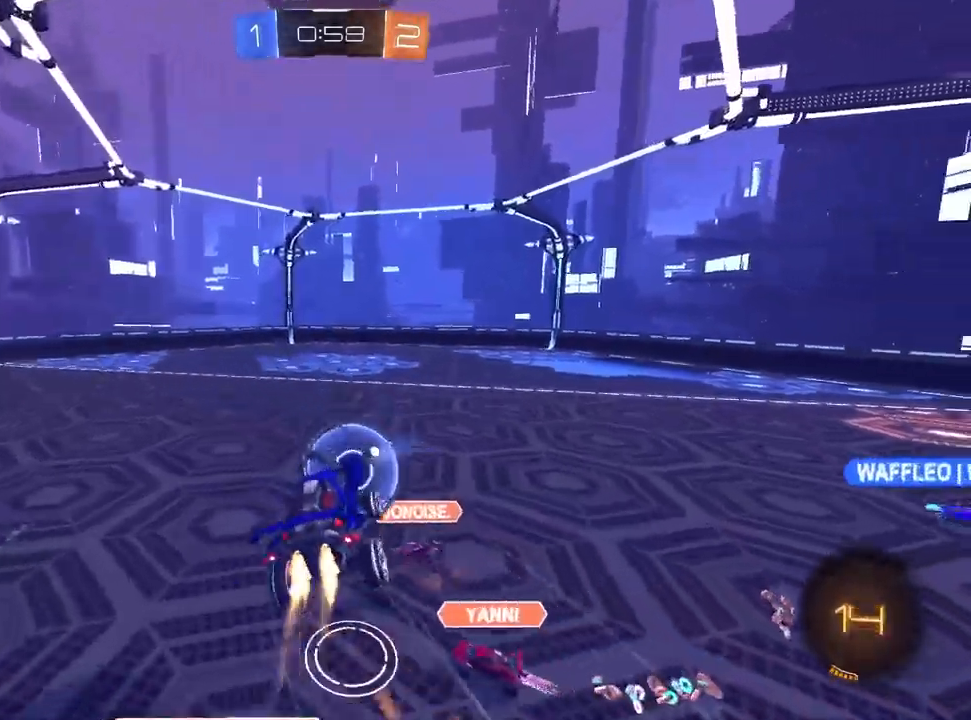
{"dt_ms": 1000, "buttons": ["CROSS", "R2"], "left_stick": "up-left", "right_stick": "center"}
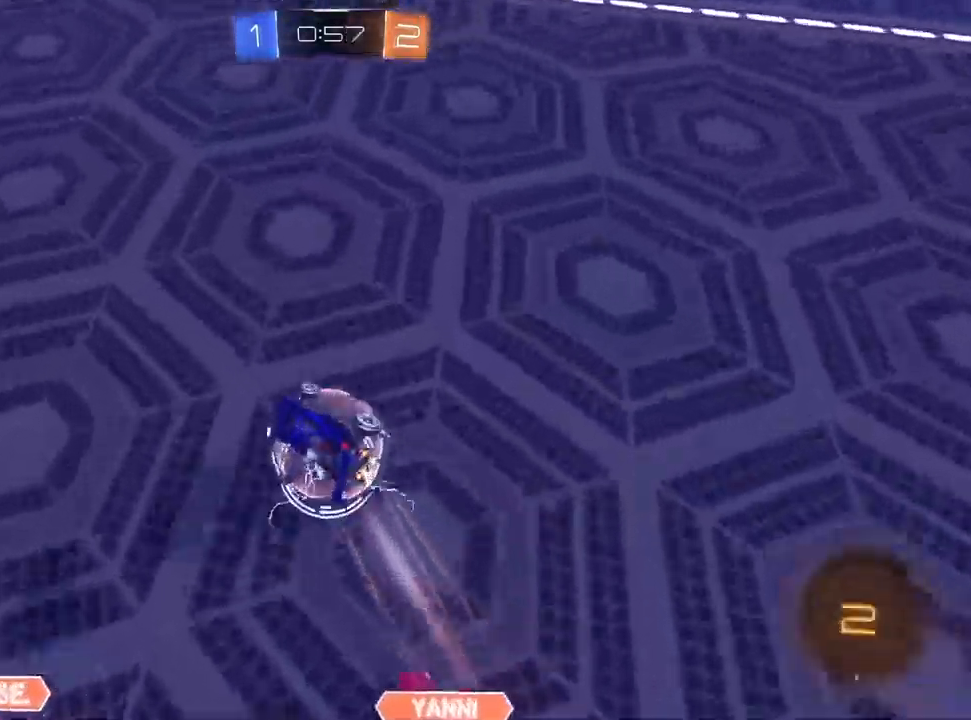
{"dt_ms": 500, "buttons": ["CROSS", "R2"], "left_stick": "down-left", "right_stick": "center", "events": [[150, "CROSS", "up"], [150, "SQUARE", "down"], [333, "left_stick", "down-left"], [450, "CROSS", "down"], [450, "SQUARE", "up"]]}
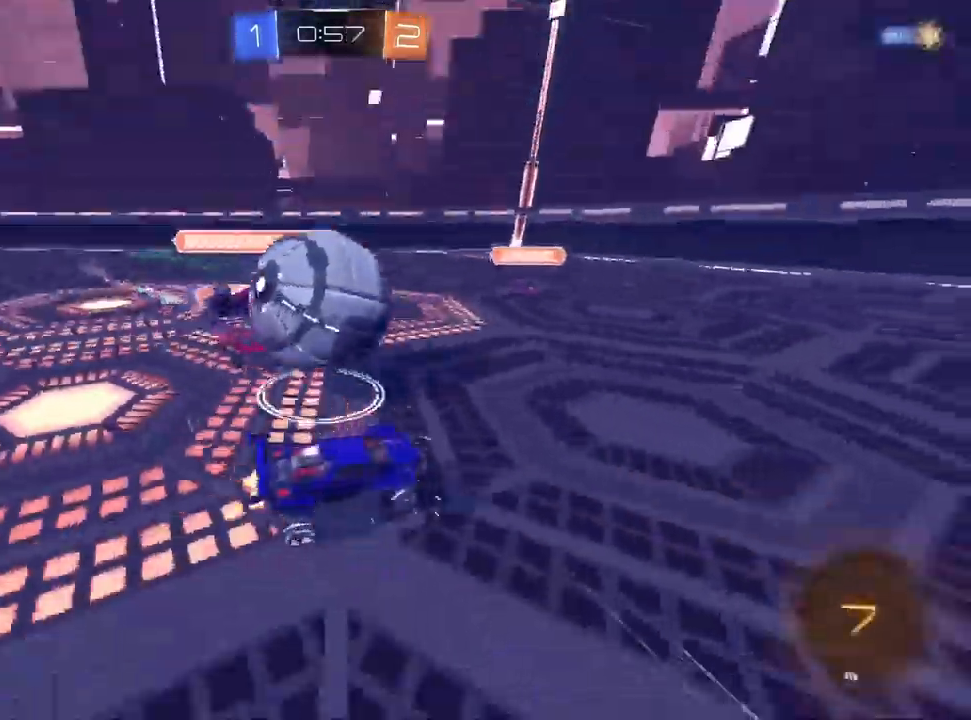
{"dt_ms": 500, "buttons": ["CROSS", "R2"], "left_stick": "up-right", "right_stick": "center", "events": [[17, "left_stick", "center"], [200, "L2", "down"], [200, "left_stick", "up-right"], [350, "CROSS", "up"], [350, "L2", "up"], [400, "CROSS", "down"]]}
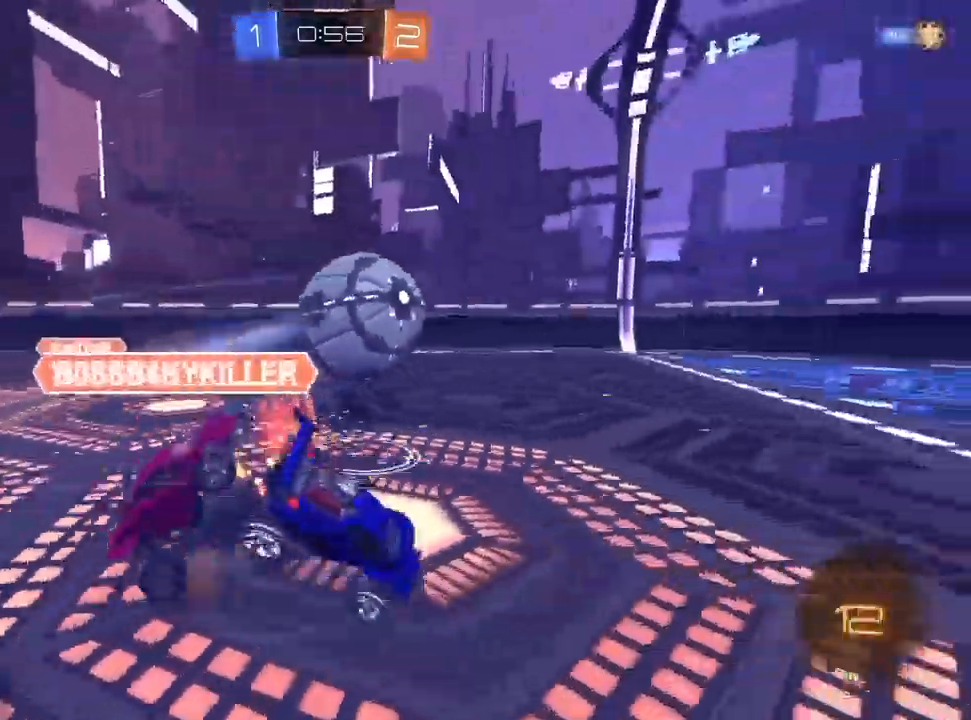
{"dt_ms": 1000, "buttons": ["CROSS", "R2"], "left_stick": "down-left", "right_stick": "center"}
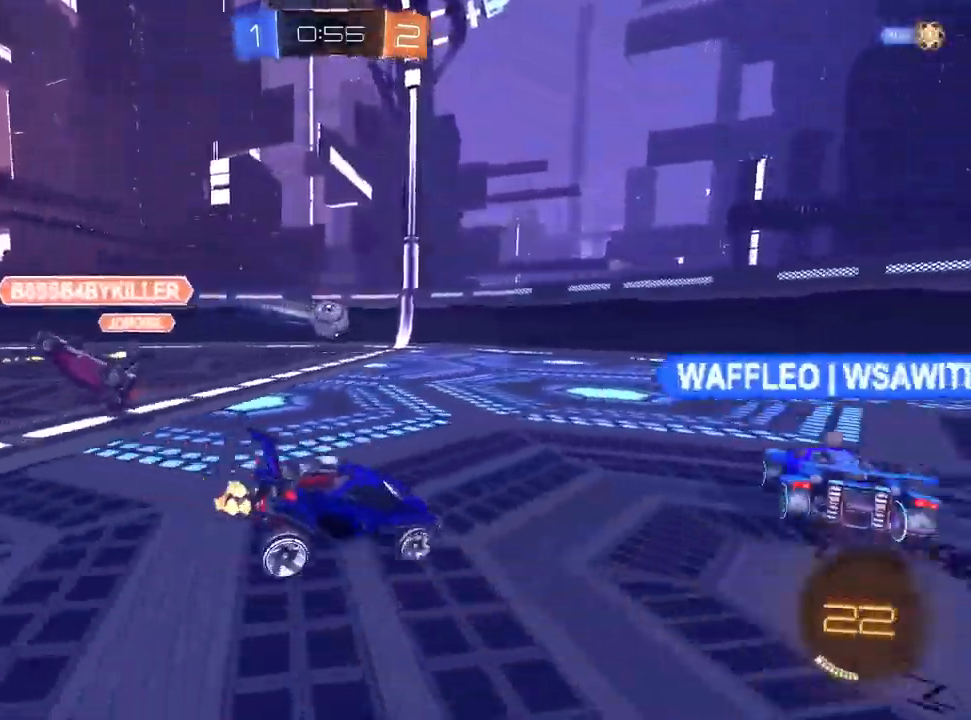
{"dt_ms": 500, "buttons": ["CROSS", "R2"], "left_stick": "center", "right_stick": "center", "events": [[67, "left_stick", "up-right"], [433, "left_stick", "center"]]}
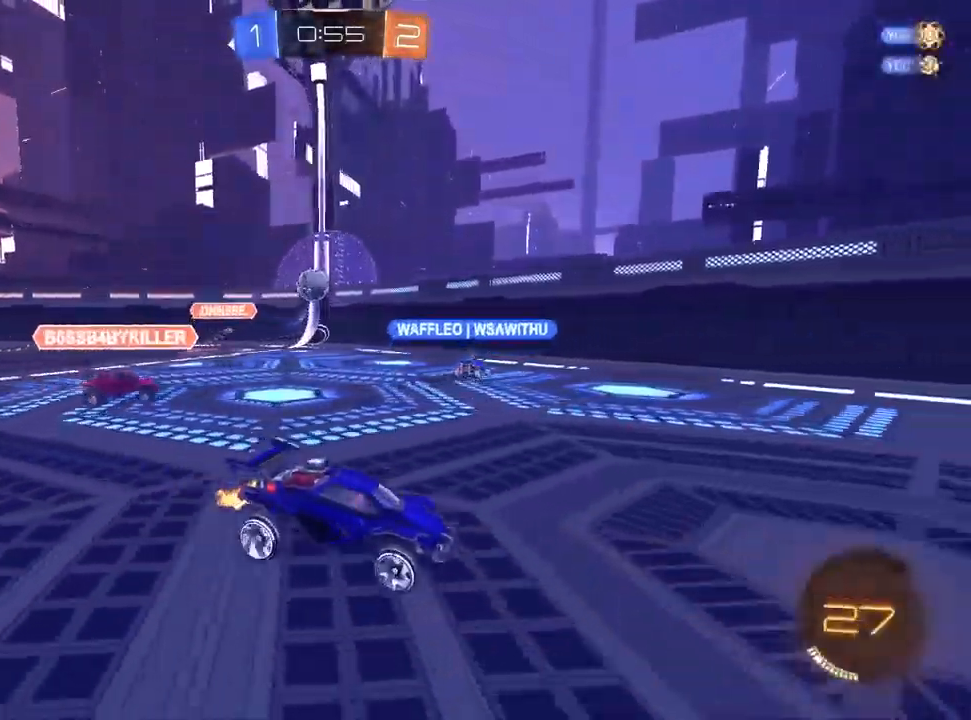
{"dt_ms": 500, "buttons": ["CROSS", "R2"], "left_stick": "center", "right_stick": "center", "events": [[67, "CROSS", "up"], [500, "CROSS", "down"]]}
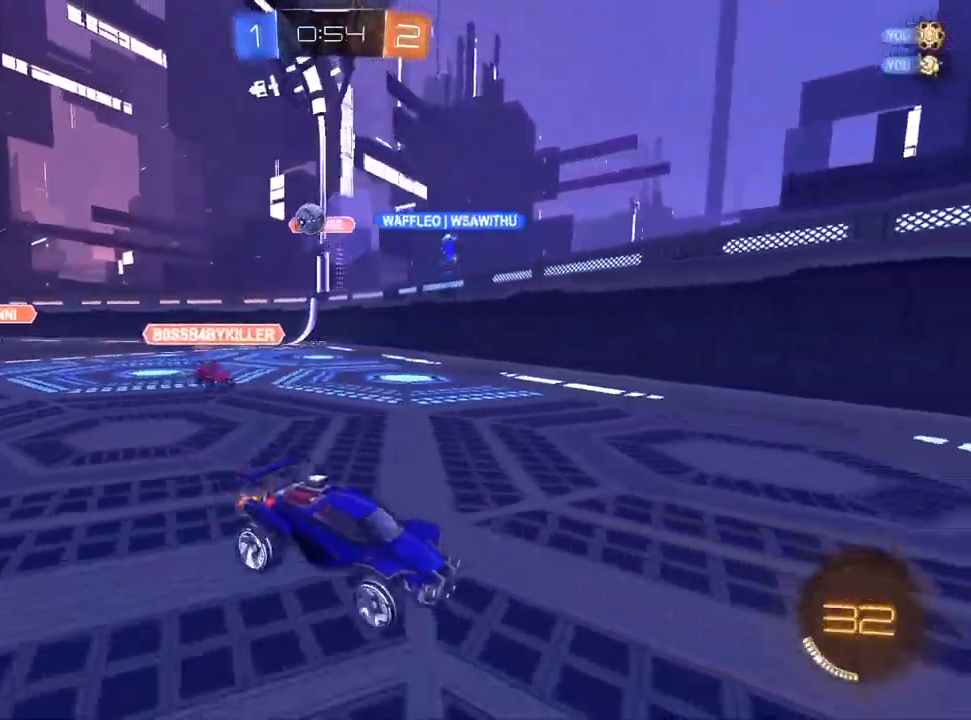
{"dt_ms": 500, "buttons": ["R2"], "left_stick": "right", "right_stick": "center", "events": [[100, "left_stick", "right"], [250, "CROSS", "up"], [250, "SQUARE", "down"], [433, "SQUARE", "up"]]}
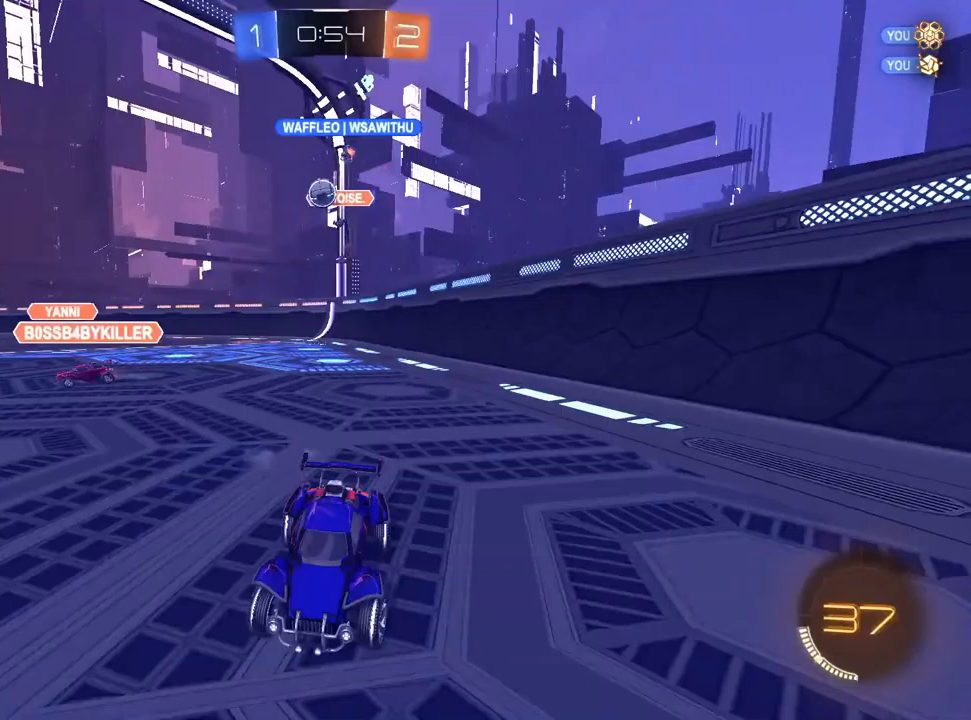
{"dt_ms": 500, "buttons": ["R2"], "left_stick": "right", "right_stick": "center", "events": [[367, "SQUARE", "down"], [500, "SQUARE", "up"]]}
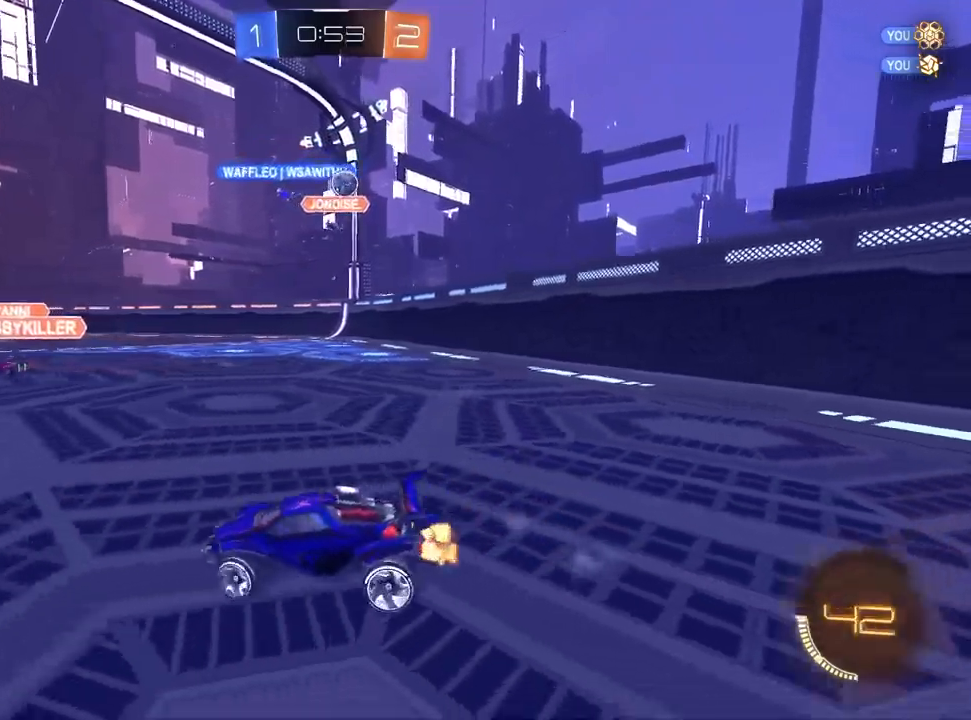
{"dt_ms": 500, "buttons": ["L1", "R2"], "left_stick": "right", "right_stick": "center", "events": [[217, "L1", "down"]]}
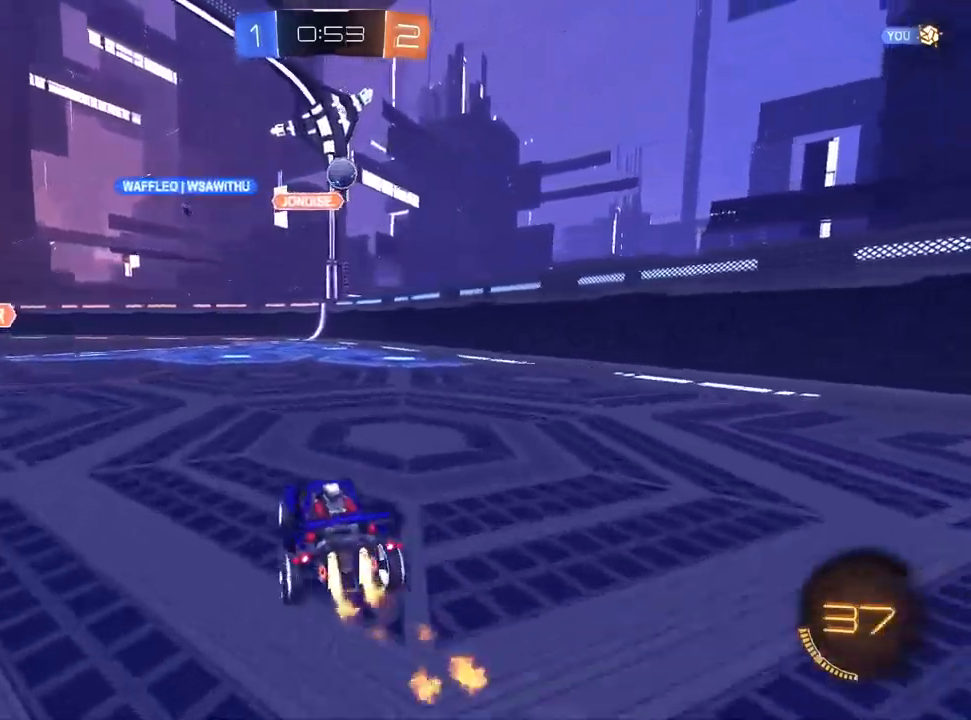
{"dt_ms": 500, "buttons": ["L1", "R2"], "left_stick": "center", "right_stick": "center", "events": [[133, "left_stick", "center"]]}
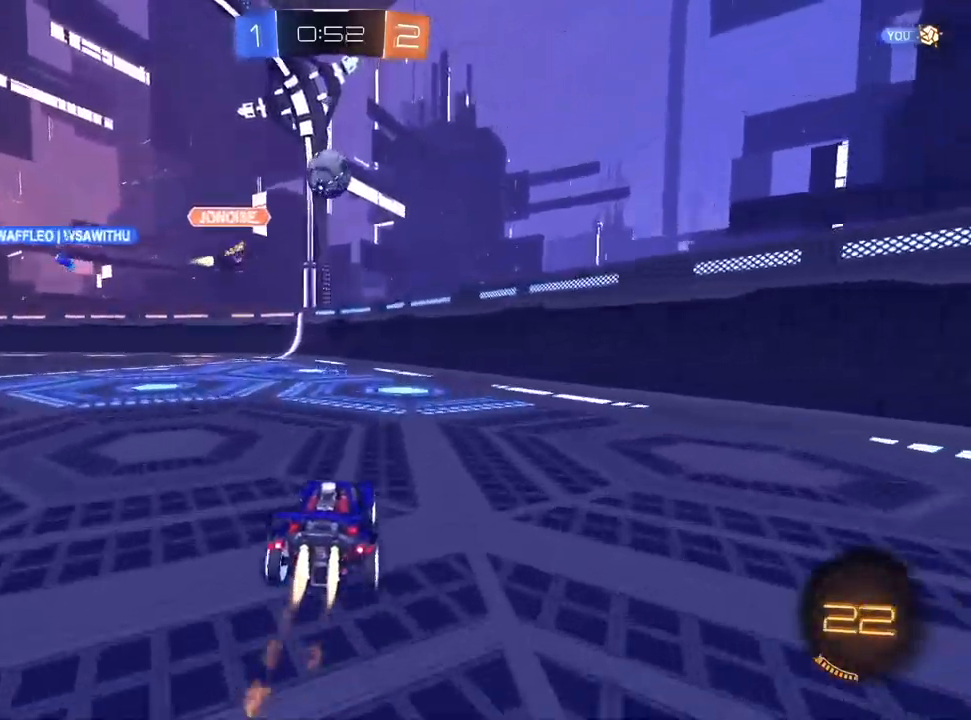
{"dt_ms": 500, "buttons": ["CROSS", "L1", "R2"], "left_stick": "center", "right_stick": "center", "events": [[17, "left_stick", "down-left"], [83, "CROSS", "down"], [233, "left_stick", "center"]]}
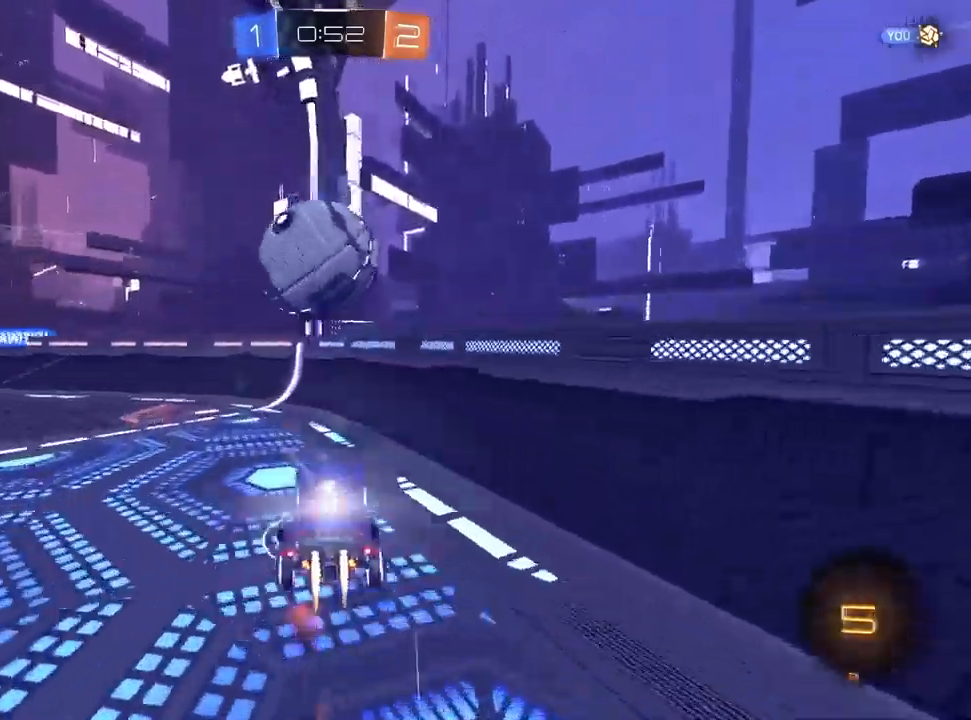
{"dt_ms": 500, "buttons": ["CROSS", "R2"], "left_stick": "up", "right_stick": "center", "events": [[167, "CROSS", "up"], [167, "SQUARE", "down"], [167, "left_stick", "down-left"], [267, "L1", "up"], [367, "CROSS", "down"], [367, "SQUARE", "up"], [433, "left_stick", "up-right"], [483, "left_stick", "up"]]}
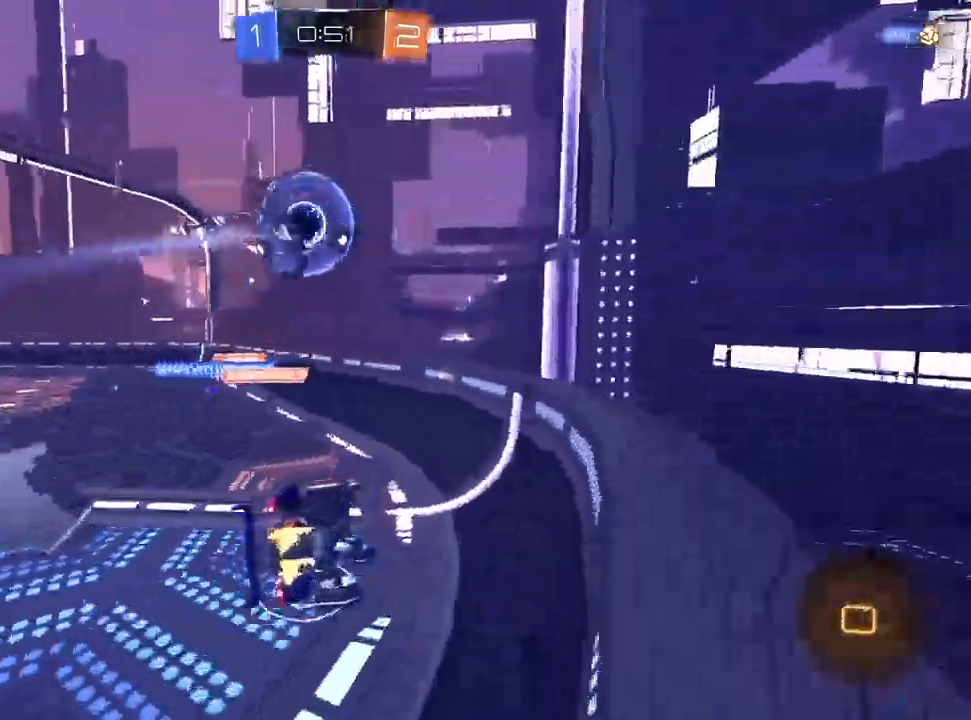
{"dt_ms": 500, "buttons": ["CROSS", "R2"], "left_stick": "left", "right_stick": "center", "events": [[17, "left_stick", "up-left"], [133, "left_stick", "left"]]}
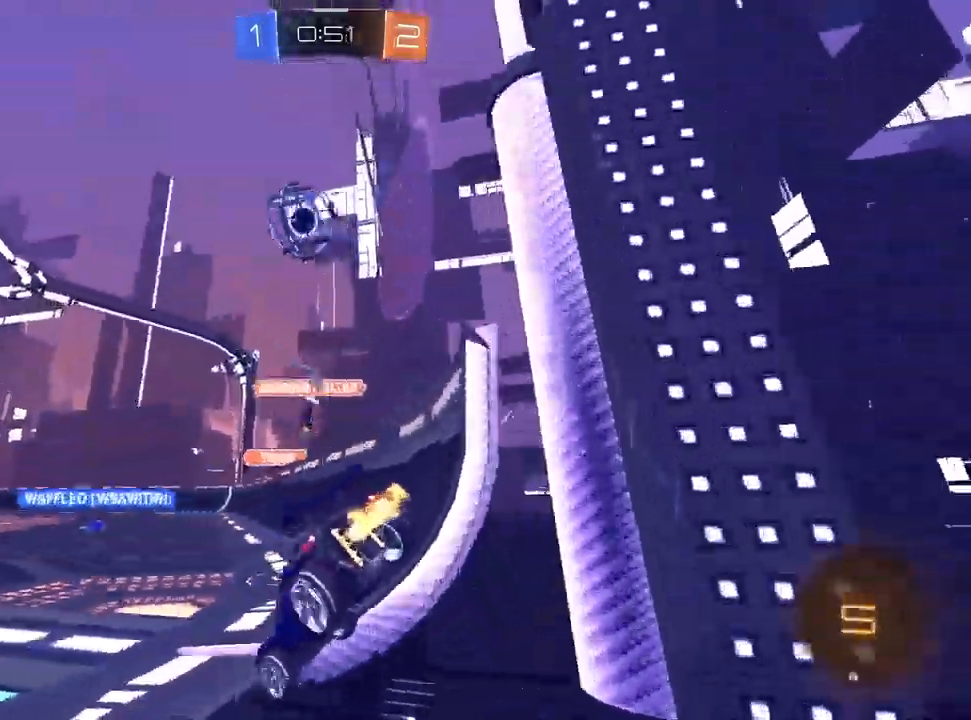
{"dt_ms": 500, "buttons": ["CROSS", "R2"], "left_stick": "center", "right_stick": "center", "events": [[417, "left_stick", "center"]]}